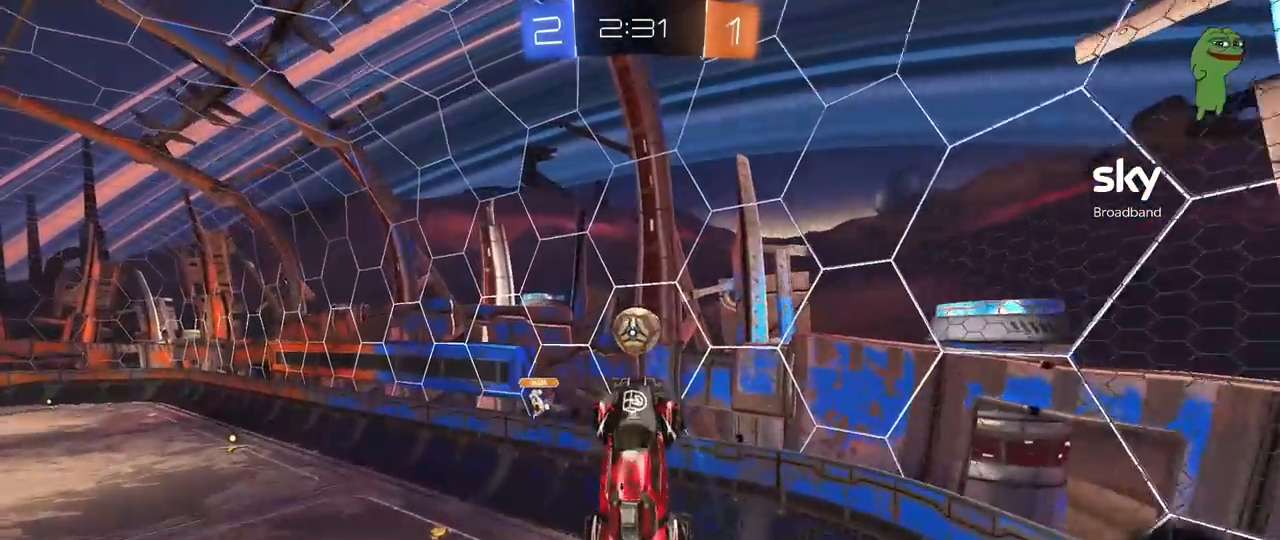
Gameplay with keyboard and mouse; each line is a JSON object with the keys and mouse buttons held at the frame after it. "events" lists presses ("down") and releases ("up") of "1", "2", "3", "4", "5", "a", "alt", "c", "caps_lock", "ctrl", "d", "e", "f", "g", "q", "r", "s", "shift", "space", "t", "tab", "v", "w", "x", "z", "mouse_left", "mouse_wheel" and "mouse_right" between this image and that frame as [ms after this image, input, new state], when the widget could be followed in between. "mouse_left", "mouse_wheel", "mouse_right" = the "left", "wheel", "right" buttons of the "mouse" list. No other keys are recorded. "wheel" means that the mouse wheel is clicked or scrolled. "mouse_move" is the direction in which the mouse moves at that frame (one of eight, or "still"), when it could be read.
{"keys": ["a", "shift"], "mouse": ["left"], "mouse_move": "still", "events": [[133, "w", "up"], [217, "a", "up"], [267, "d", "down"], [367, "d", "up"], [417, "a", "down"], [467, "mouse_left", "down"], [500, "shift", "down"]]}
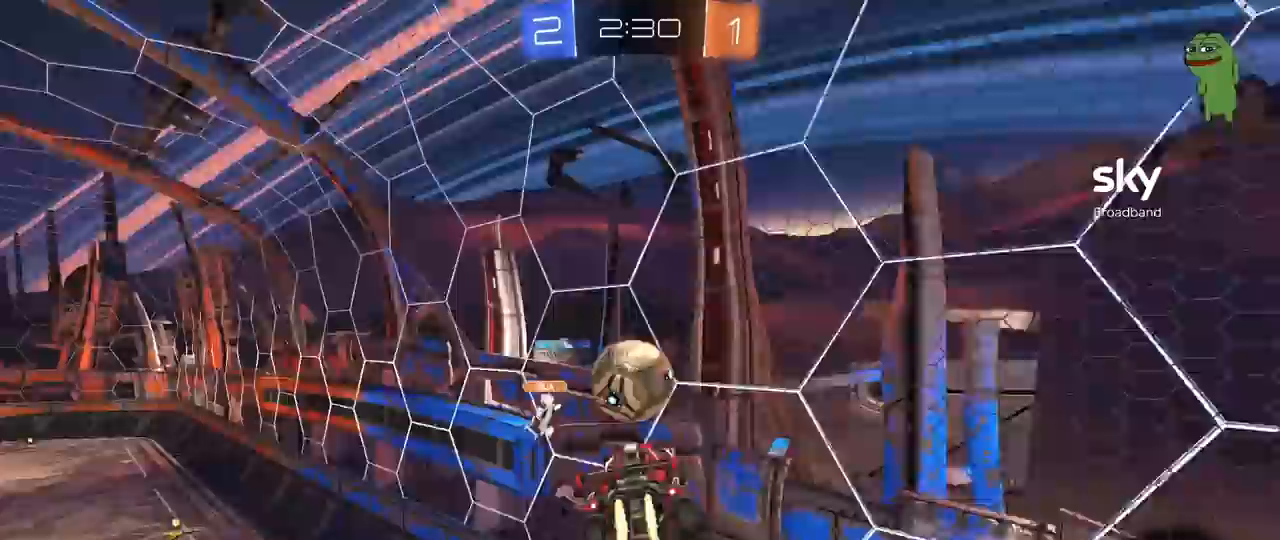
{"keys": ["a", "d", "w"], "mouse": [], "mouse_move": "still", "events": [[50, "s", "down"], [100, "s", "up"], [433, "mouse_left", "up"], [467, "d", "down"], [467, "shift", "up"], [467, "w", "down"]]}
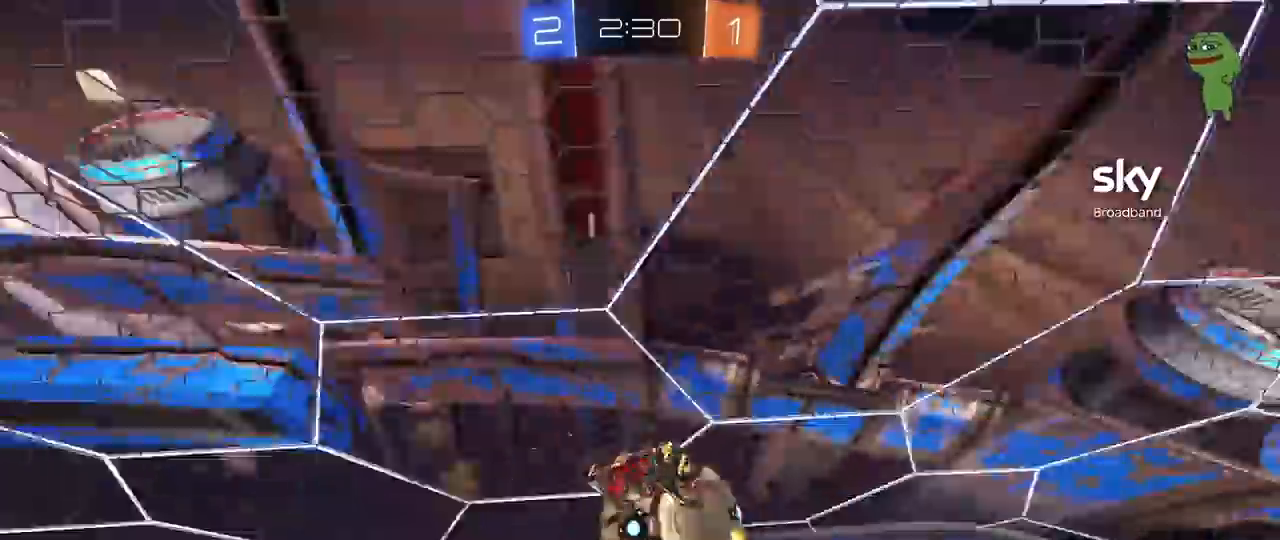
{"keys": ["a", "w"], "mouse": [], "mouse_move": "still", "events": [[17, "a", "up"], [117, "d", "up"], [400, "a", "down"]]}
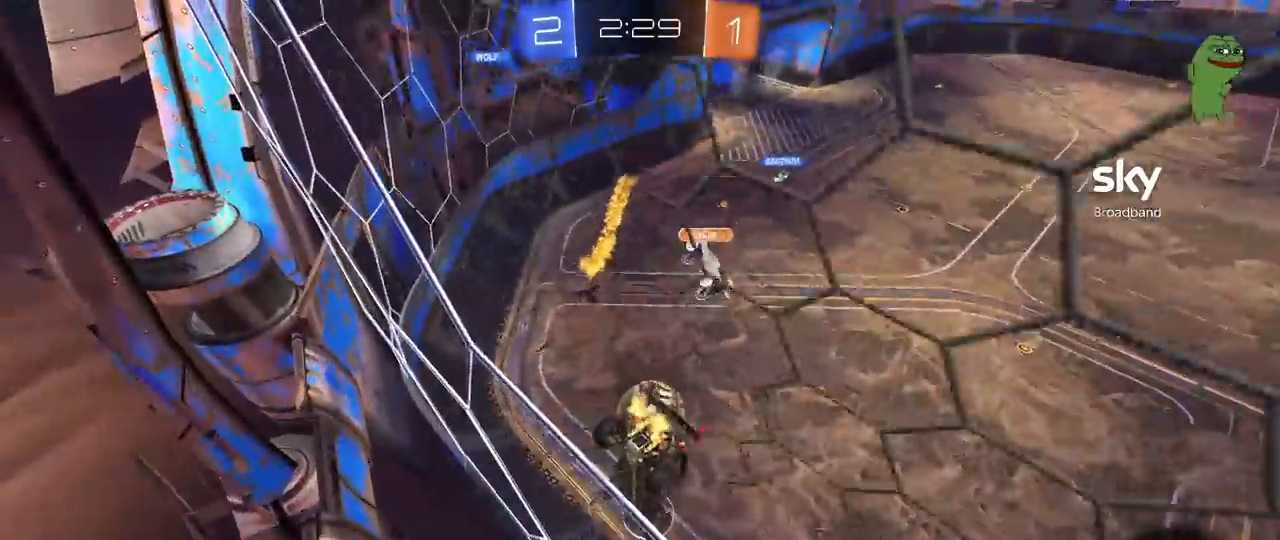
{"keys": ["a", "s", "shift"], "mouse": ["right"], "mouse_move": "down-left", "events": [[217, "a", "up"], [267, "w", "up"], [317, "mouse_right", "down"], [317, "s", "down"], [450, "a", "down"], [450, "shift", "down"]]}
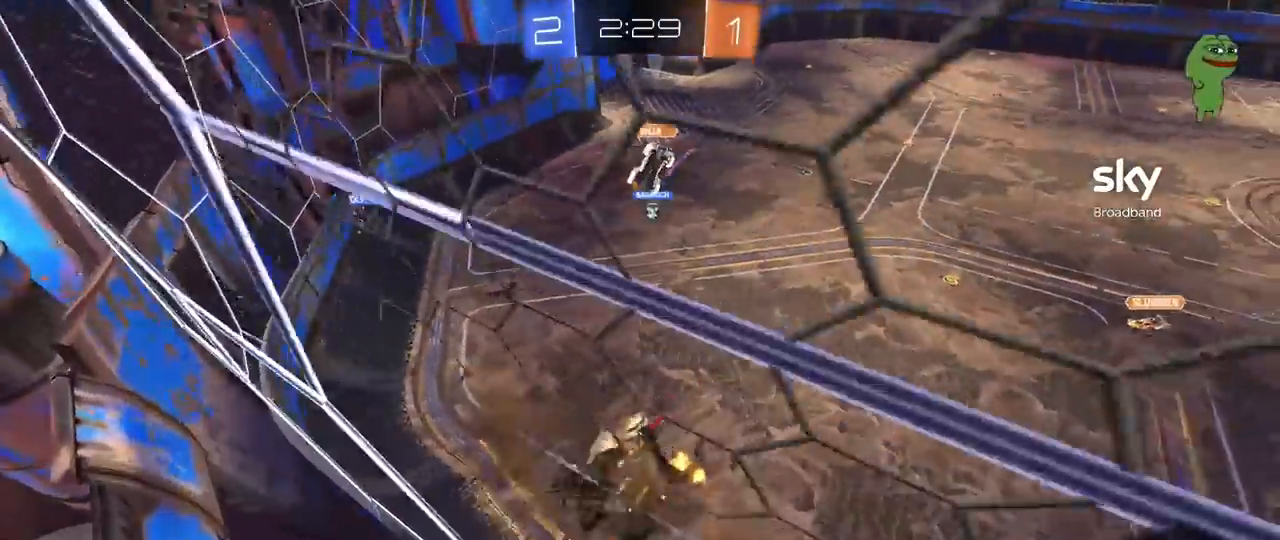
{"keys": [], "mouse": [], "mouse_move": "up-left", "events": [[100, "mouse_left", "down"], [100, "mouse_right", "up"], [150, "a", "up"], [150, "d", "down"], [150, "shift", "up"], [233, "d", "up"], [233, "s", "up"], [383, "w", "down"], [433, "mouse_left", "up"], [467, "w", "up"]]}
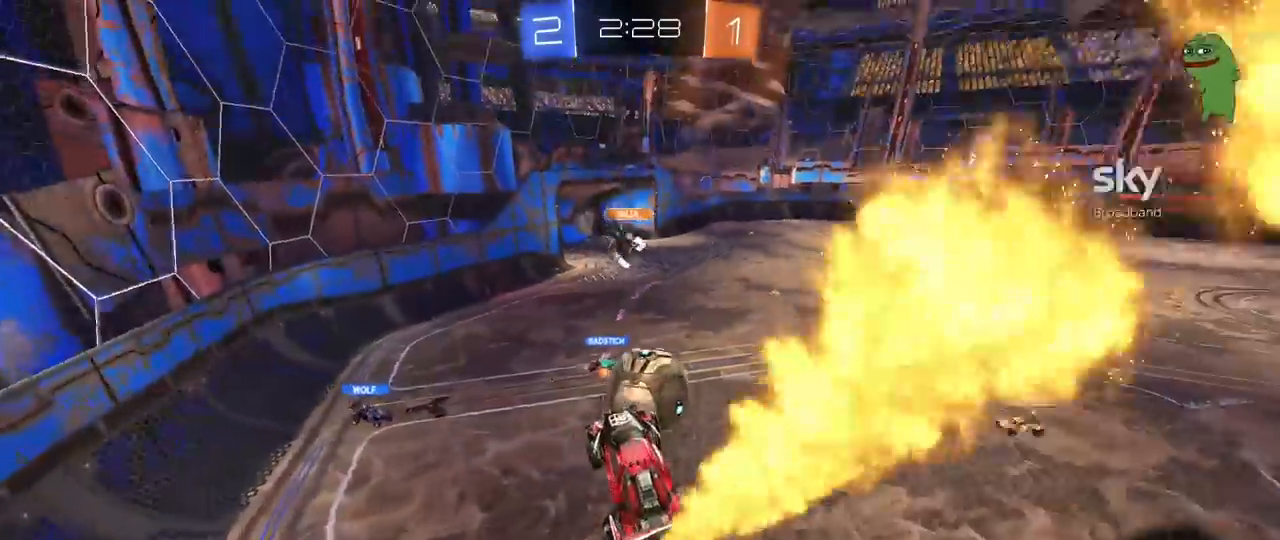
{"keys": ["w"], "mouse": ["right"], "mouse_move": "still", "events": [[17, "d", "down"], [167, "d", "up"], [300, "shift", "down"], [350, "shift", "up"], [400, "mouse_right", "down"], [400, "w", "down"]]}
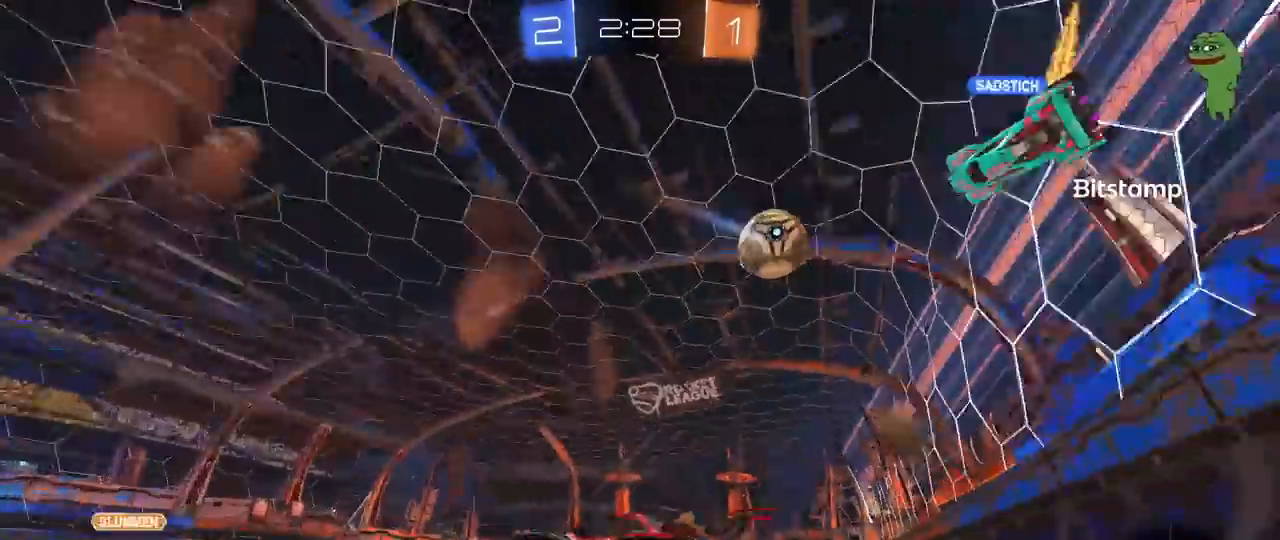
{"keys": ["shift", "w"], "mouse": ["left", "right"], "mouse_move": "still", "events": [[33, "d", "down"], [133, "mouse_right", "up"], [167, "mouse_left", "down"], [217, "mouse_right", "down"], [267, "d", "up"], [317, "mouse_right", "up"], [367, "mouse_right", "down"], [367, "shift", "down"]]}
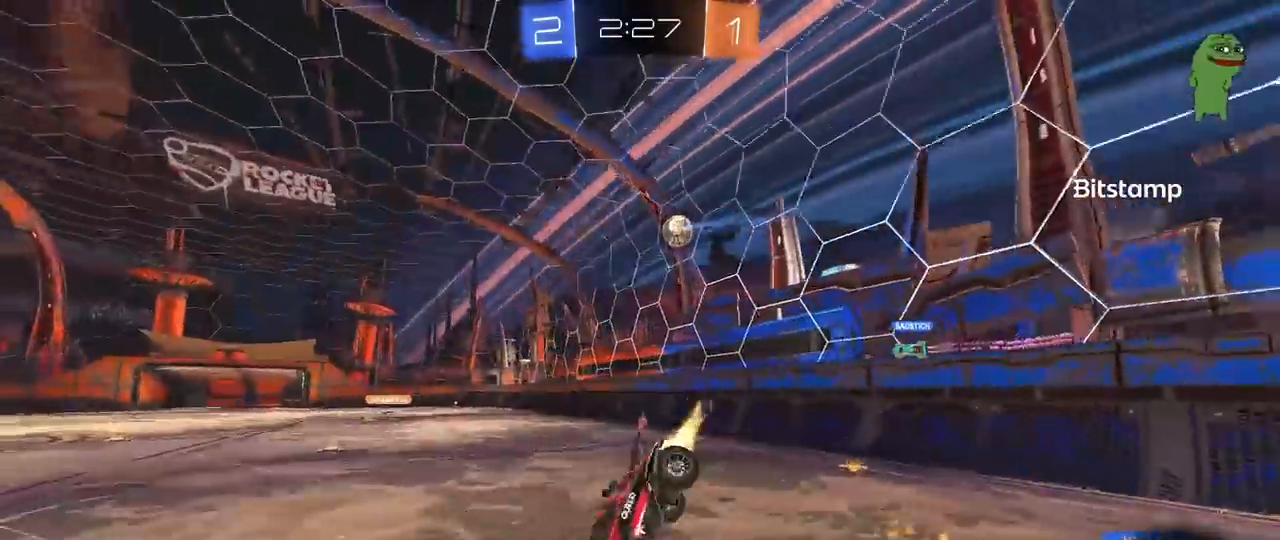
{"keys": ["a", "shift"], "mouse": [], "mouse_move": "still", "events": [[50, "mouse_left", "up"], [100, "mouse_right", "up"], [100, "shift", "up"], [150, "space", "down"], [233, "space", "up"], [433, "a", "down"], [433, "shift", "down"], [433, "w", "up"]]}
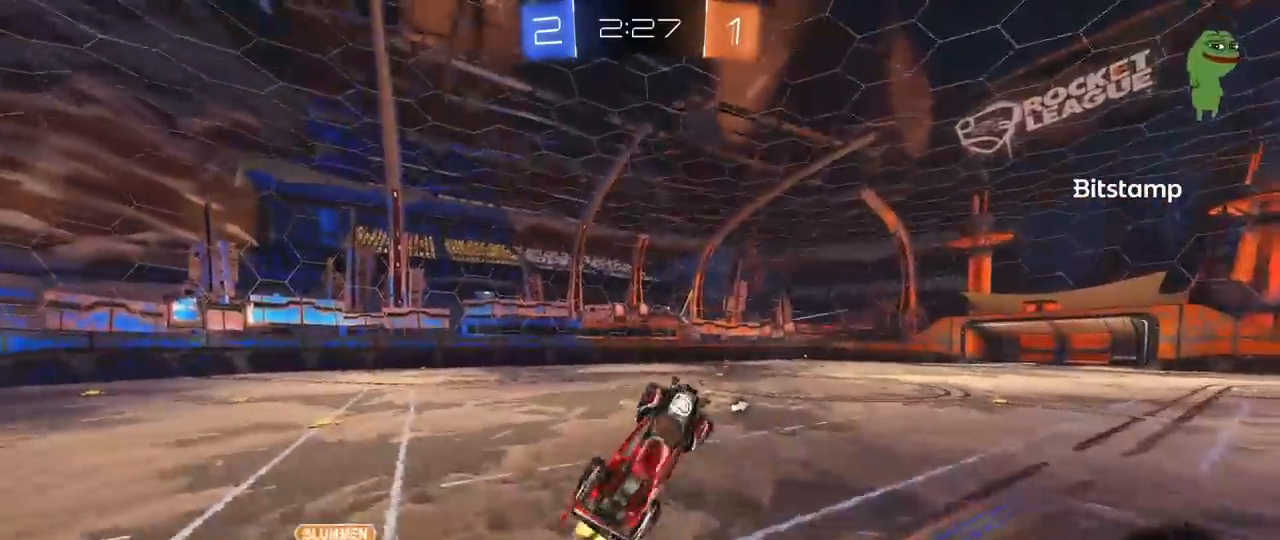
{"keys": ["d"], "mouse": [], "mouse_move": "still", "events": [[67, "shift", "up"], [117, "a", "up"], [217, "s", "down"], [350, "a", "down"], [450, "a", "up"], [483, "d", "down"], [483, "s", "up"]]}
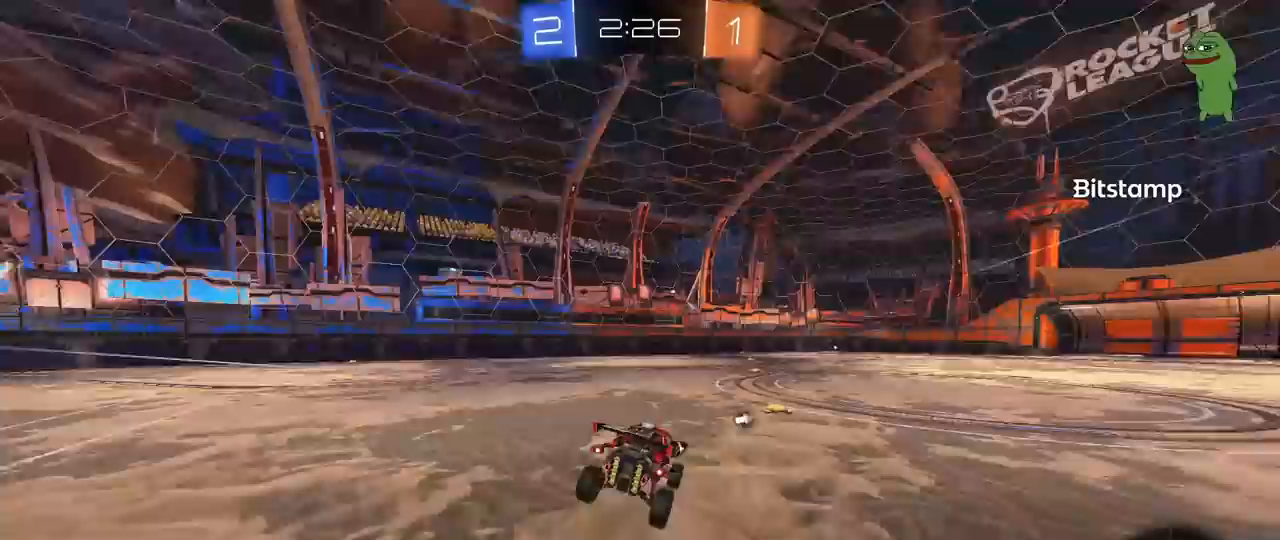
{"keys": ["a", "w"], "mouse": [], "mouse_move": "still", "events": [[183, "d", "up"], [183, "w", "down"], [217, "d", "down"], [317, "d", "up"], [367, "d", "down"], [417, "a", "down"], [417, "d", "up"]]}
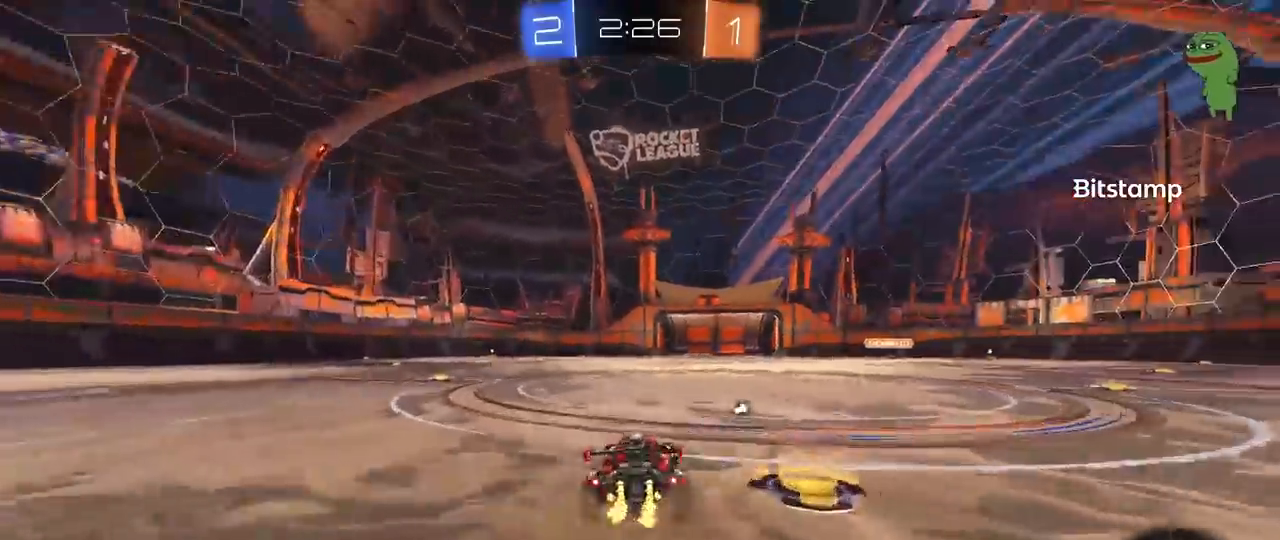
{"keys": ["w"], "mouse": [], "mouse_move": "still", "events": [[50, "space", "down"], [183, "space", "up"], [383, "a", "up"]]}
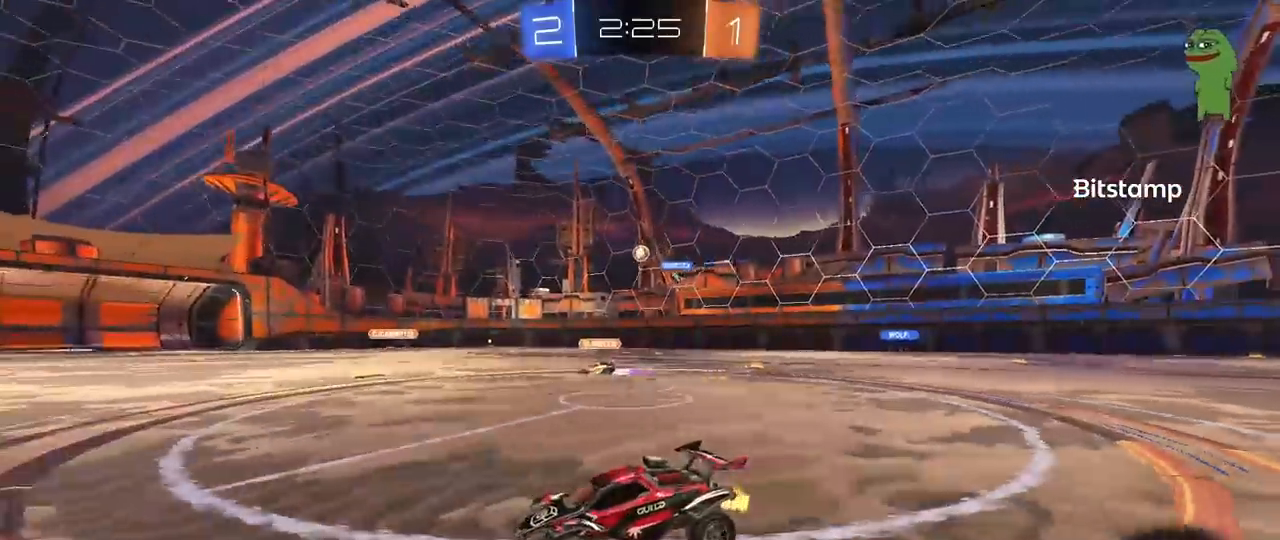
{"keys": ["w"], "mouse": [], "mouse_move": "up", "events": [[167, "d", "down"], [300, "d", "up"], [350, "a", "down"], [483, "a", "up"]]}
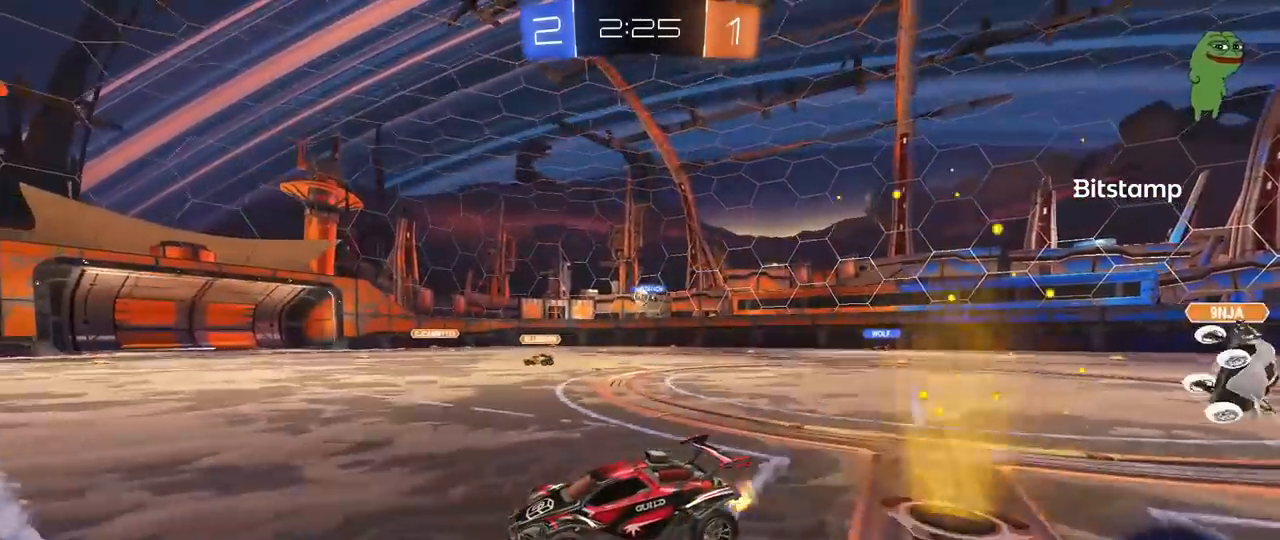
{"keys": ["a", "w"], "mouse": [], "mouse_move": "still", "events": [[267, "d", "down"], [467, "d", "up"], [500, "a", "down"]]}
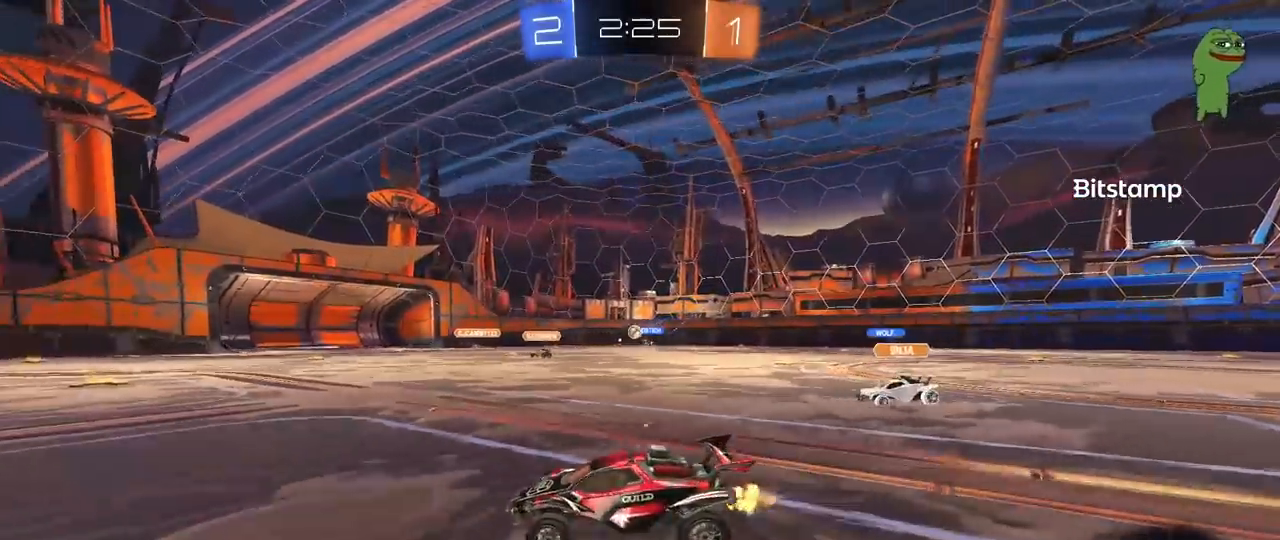
{"keys": ["a", "space", "w"], "mouse": ["left"], "mouse_move": "still", "events": [[50, "shift", "down"], [150, "shift", "up"], [250, "mouse_left", "down"], [383, "space", "down"]]}
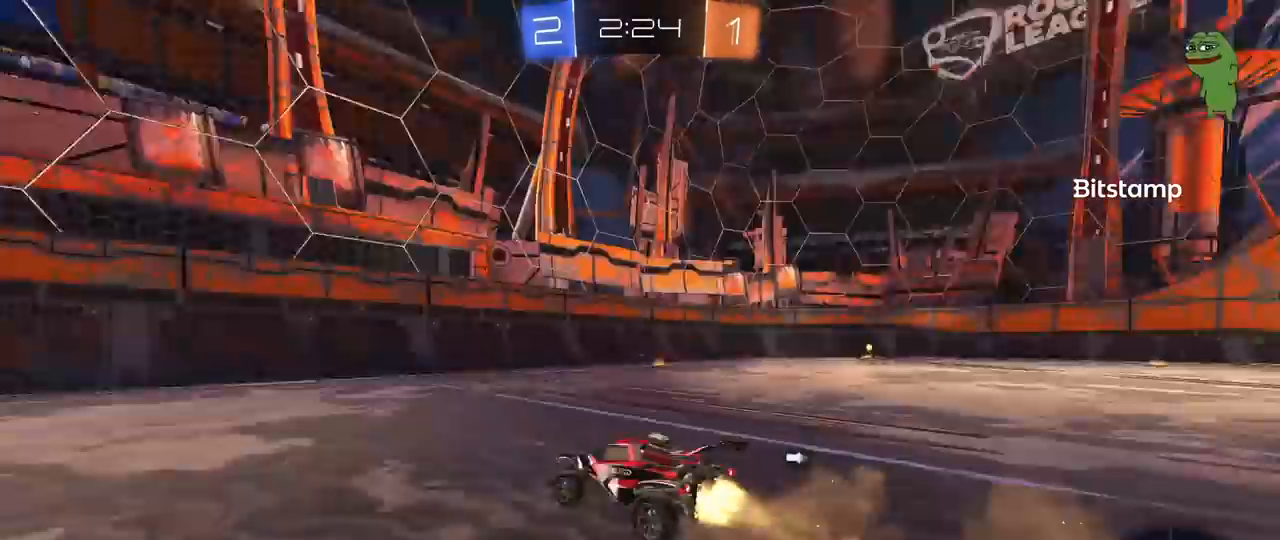
{"keys": ["w"], "mouse": [], "mouse_move": "still", "events": [[17, "a", "up"], [17, "space", "up"], [67, "mouse_left", "up"], [167, "a", "down"], [300, "space", "down"], [483, "a", "up"], [483, "space", "up"]]}
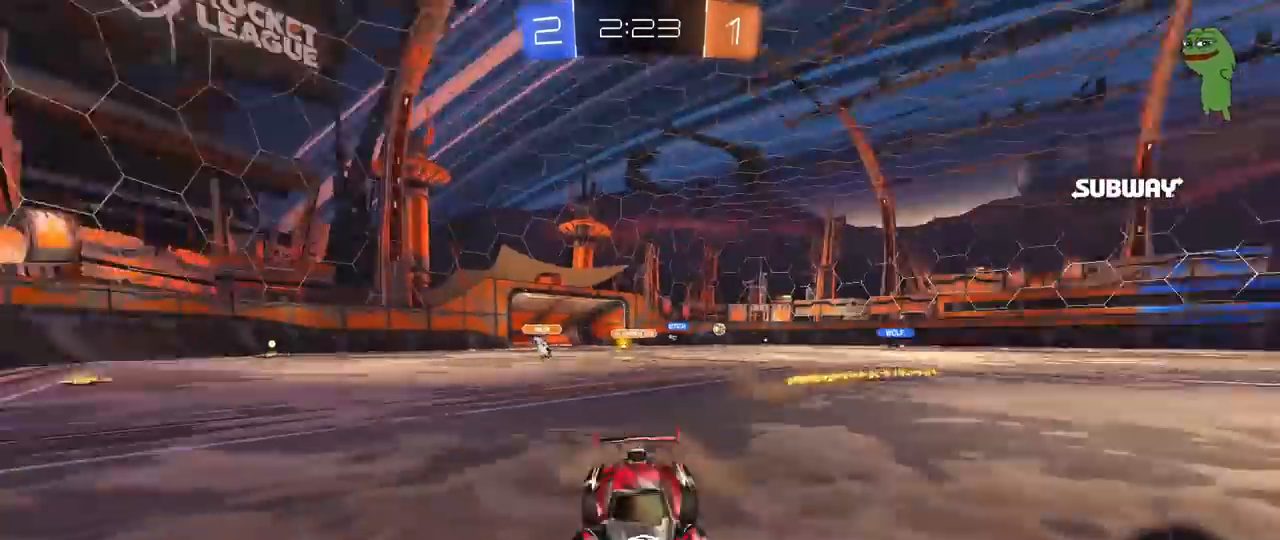
{"keys": ["a", "w"], "mouse": ["left"], "mouse_move": "still", "events": [[33, "mouse_left", "down"], [183, "a", "down"], [217, "shift", "down"], [467, "shift", "up"]]}
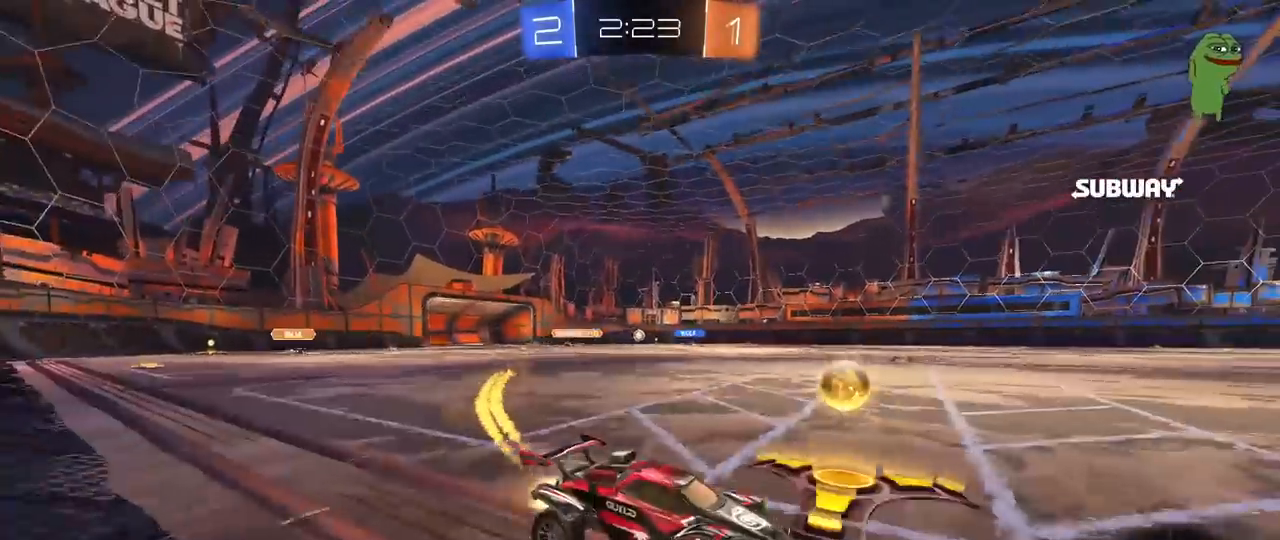
{"keys": ["a", "w"], "mouse": [], "mouse_move": "still", "events": [[283, "mouse_left", "up"]]}
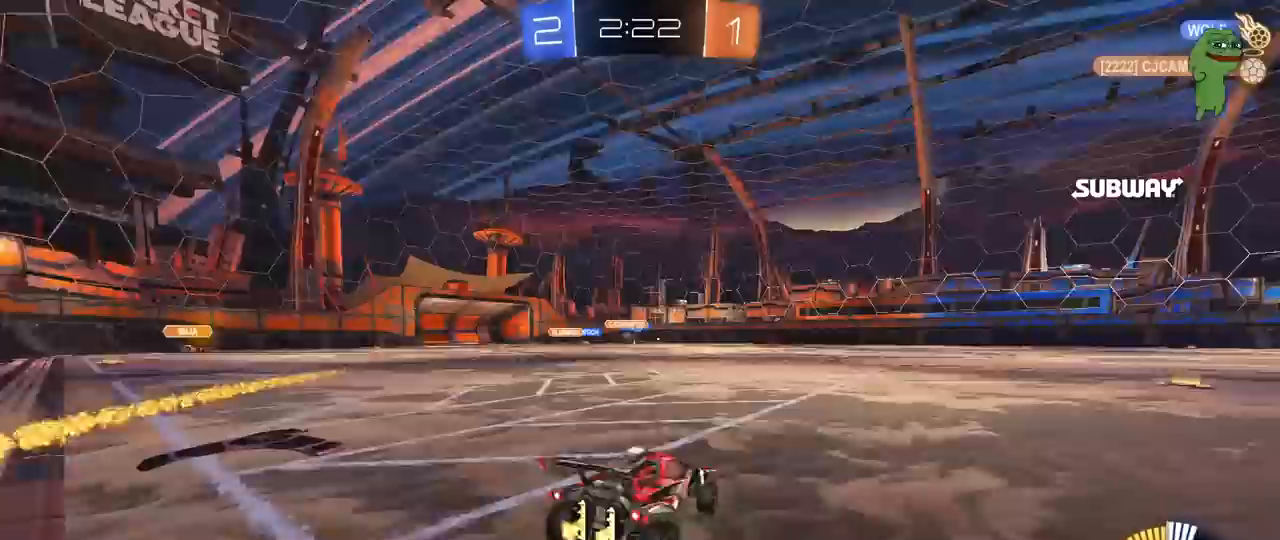
{"keys": ["w"], "mouse": ["left"], "mouse_move": "still", "events": [[67, "a", "up"], [117, "d", "down"], [167, "mouse_left", "down"], [250, "a", "down"], [250, "d", "up"], [350, "a", "up"], [400, "d", "down"], [400, "mouse_right", "down"], [433, "d", "up"], [483, "mouse_right", "up"]]}
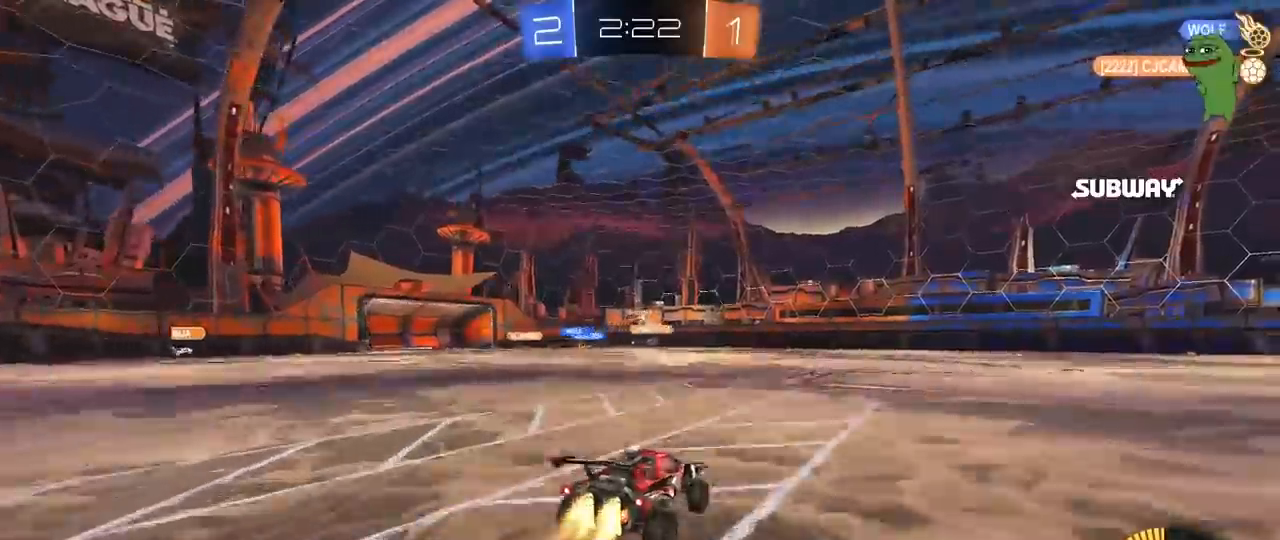
{"keys": ["w"], "mouse": [], "mouse_move": "still", "events": [[33, "mouse_right", "down"], [133, "mouse_left", "up"], [217, "mouse_right", "up"]]}
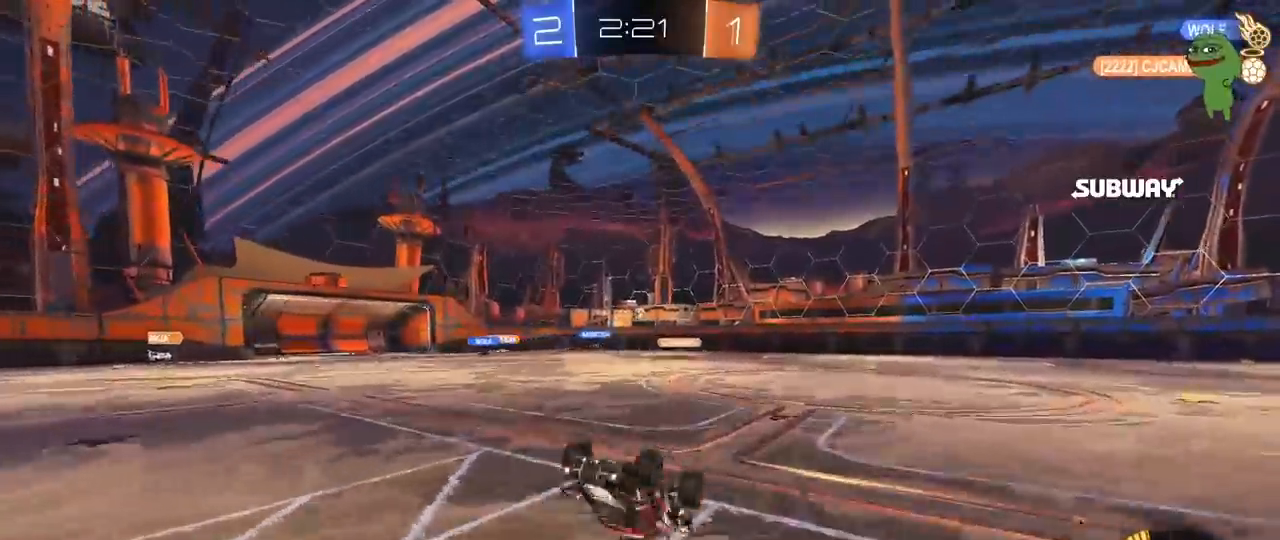
{"keys": [], "mouse": [], "mouse_move": "still", "events": [[200, "w", "up"]]}
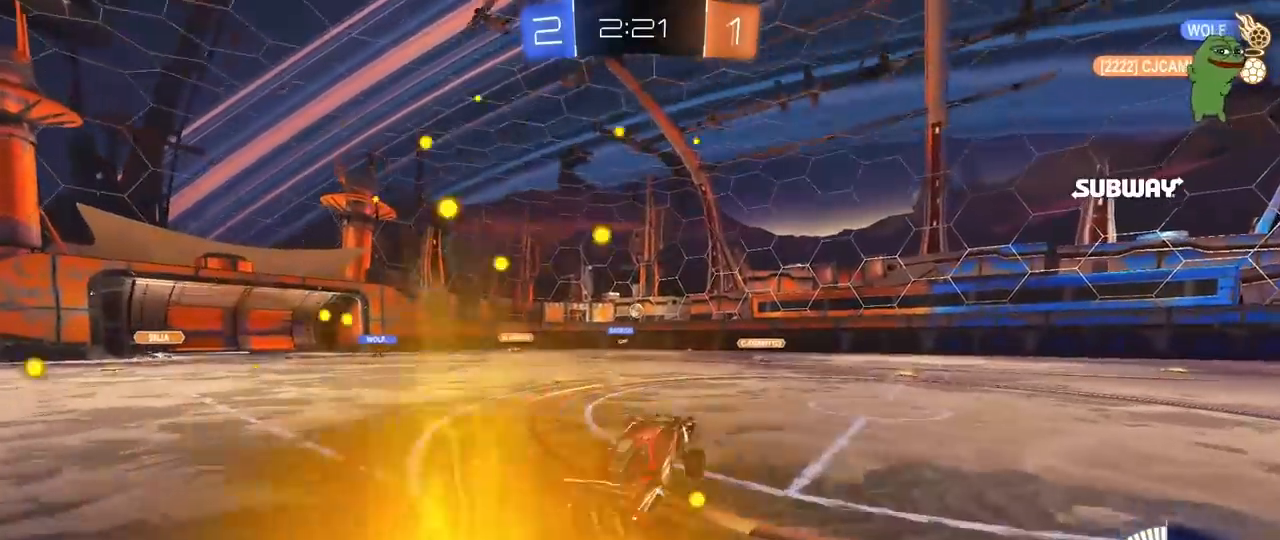
{"keys": ["d", "w"], "mouse": [], "mouse_move": "still", "events": [[117, "w", "down"], [200, "d", "down"], [300, "d", "up"], [450, "d", "down"]]}
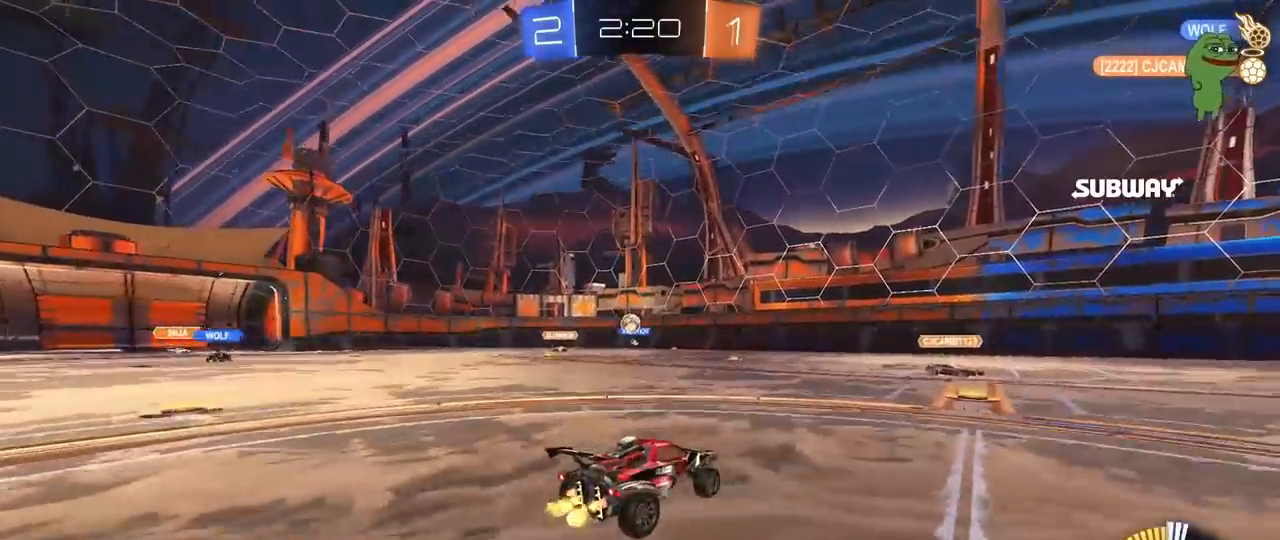
{"keys": ["d", "w"], "mouse": [], "mouse_move": "still", "events": [[83, "d", "up"], [267, "d", "down"]]}
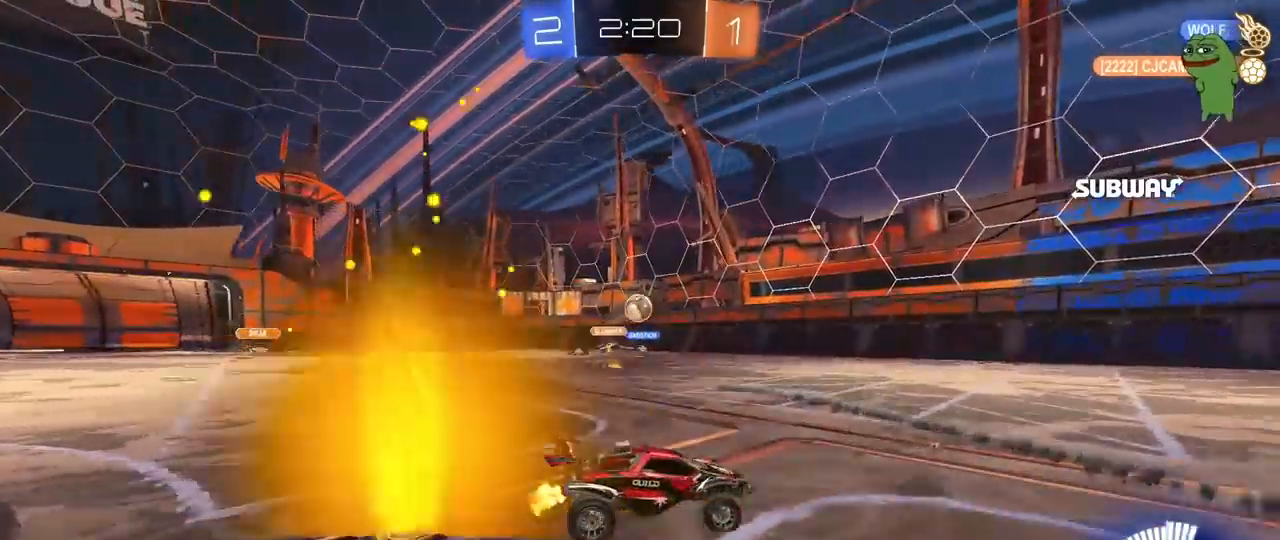
{"keys": ["w"], "mouse": [], "mouse_move": "still", "events": [[283, "a", "down"], [283, "d", "up"], [283, "mouse_left", "down"], [433, "a", "up"], [467, "mouse_left", "up"]]}
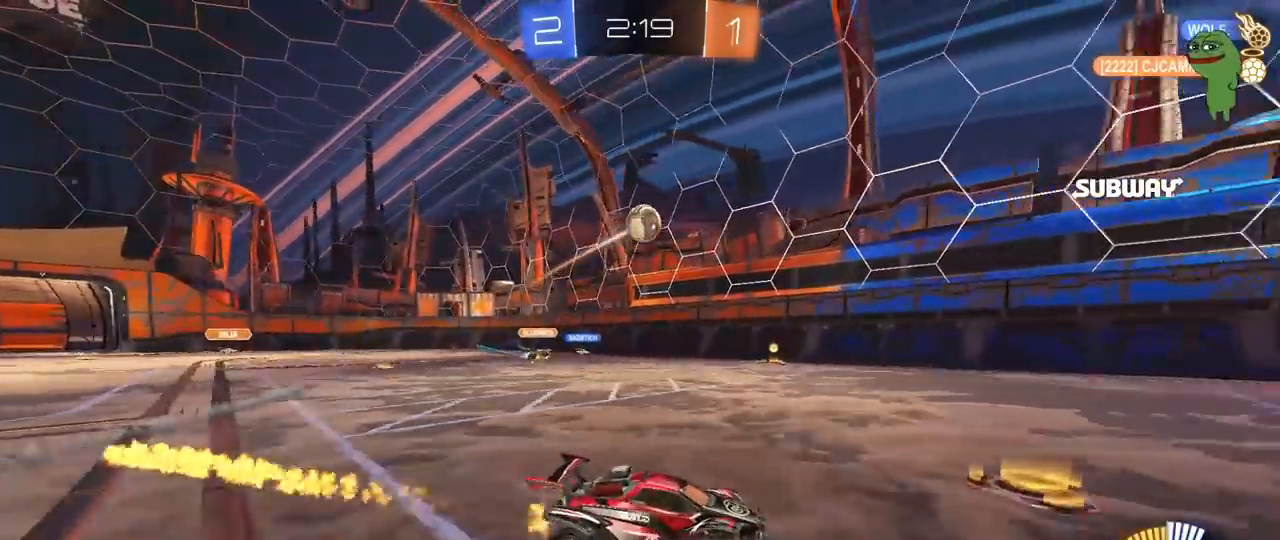
{"keys": ["d", "s"], "mouse": ["left", "right"], "mouse_move": "still", "events": [[17, "w", "up"], [67, "mouse_right", "down"], [150, "d", "down"], [150, "s", "down"], [250, "d", "up"], [300, "s", "up"], [350, "mouse_left", "down"], [350, "mouse_right", "up"], [400, "mouse_right", "down"], [450, "s", "down"], [483, "d", "down"]]}
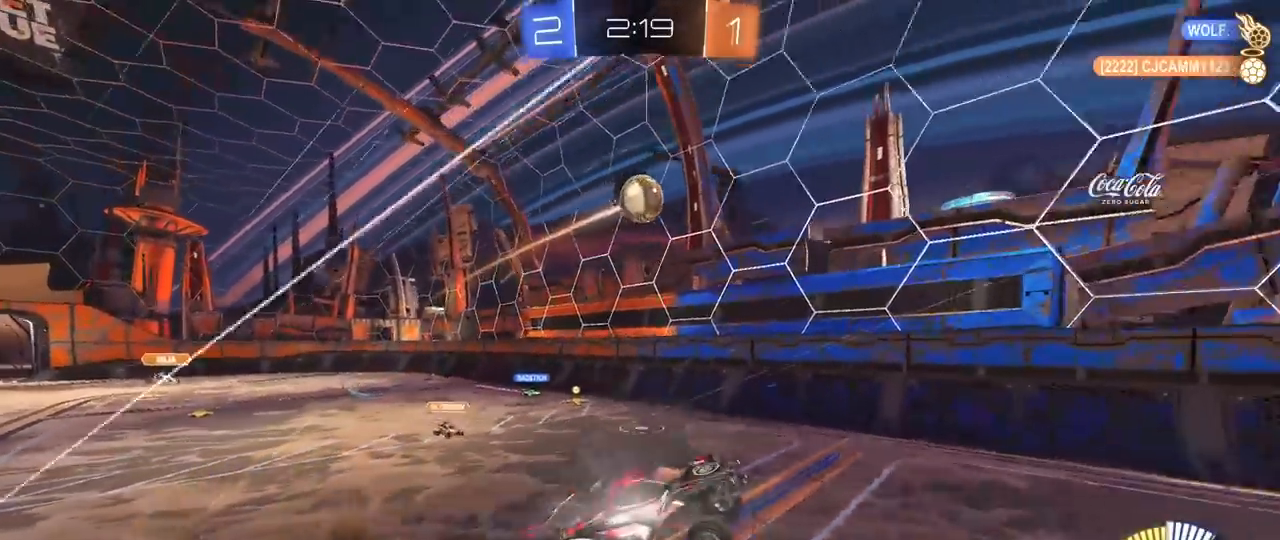
{"keys": ["d", "shift"], "mouse": ["left"], "mouse_move": "still", "events": [[33, "a", "down"], [33, "d", "up"], [33, "mouse_left", "up"], [33, "mouse_right", "up"], [33, "shift", "down"], [167, "mouse_left", "down"], [217, "s", "up"], [267, "shift", "up"], [367, "a", "up"], [367, "d", "down"], [367, "shift", "down"]]}
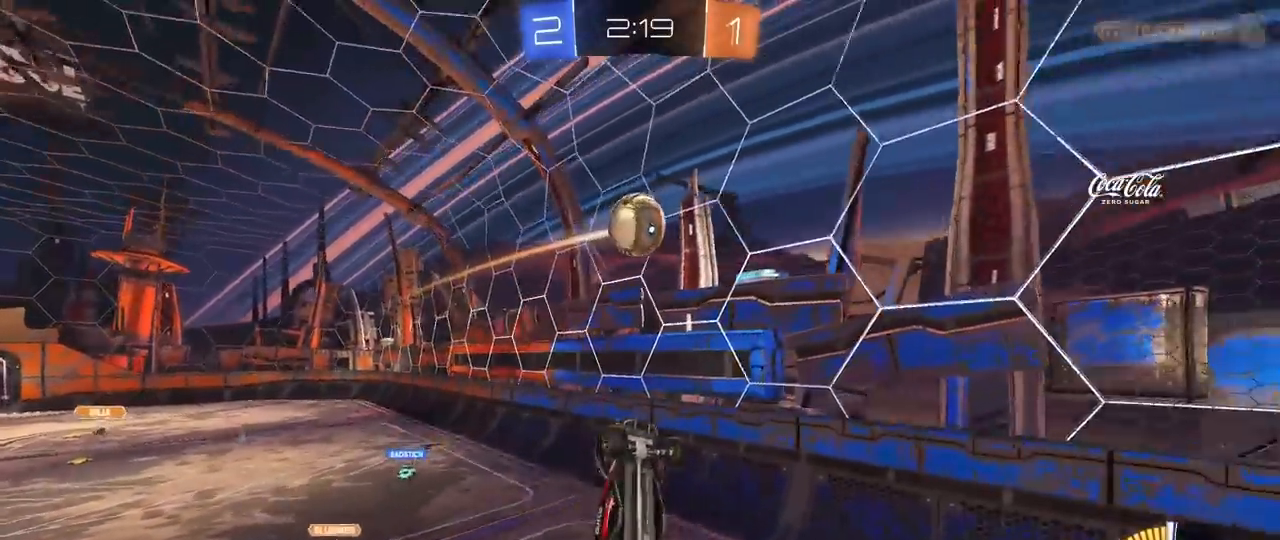
{"keys": ["a"], "mouse": [], "mouse_move": "still", "events": [[50, "s", "down"], [50, "shift", "up"], [100, "s", "up"], [150, "d", "up"], [150, "mouse_left", "up"], [200, "a", "down"], [233, "s", "down"], [283, "a", "up"], [283, "s", "up"], [417, "a", "down"]]}
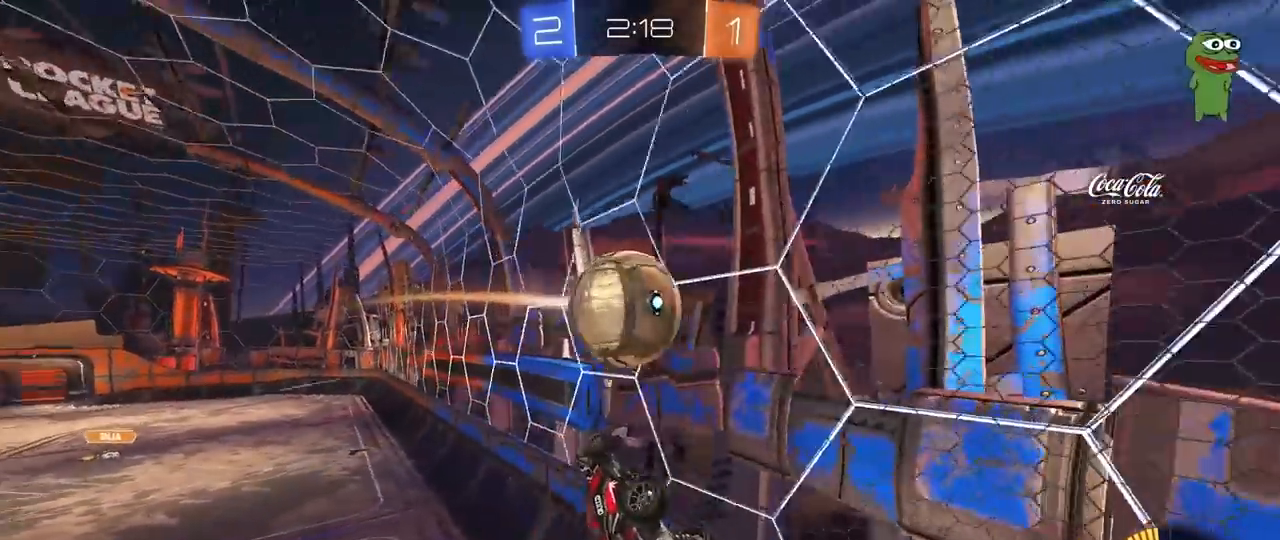
{"keys": ["a", "w"], "mouse": [], "mouse_move": "still", "events": [[167, "a", "up"], [167, "d", "down"], [167, "shift", "down"], [167, "w", "down"], [350, "a", "down"], [350, "d", "up"], [350, "shift", "up"]]}
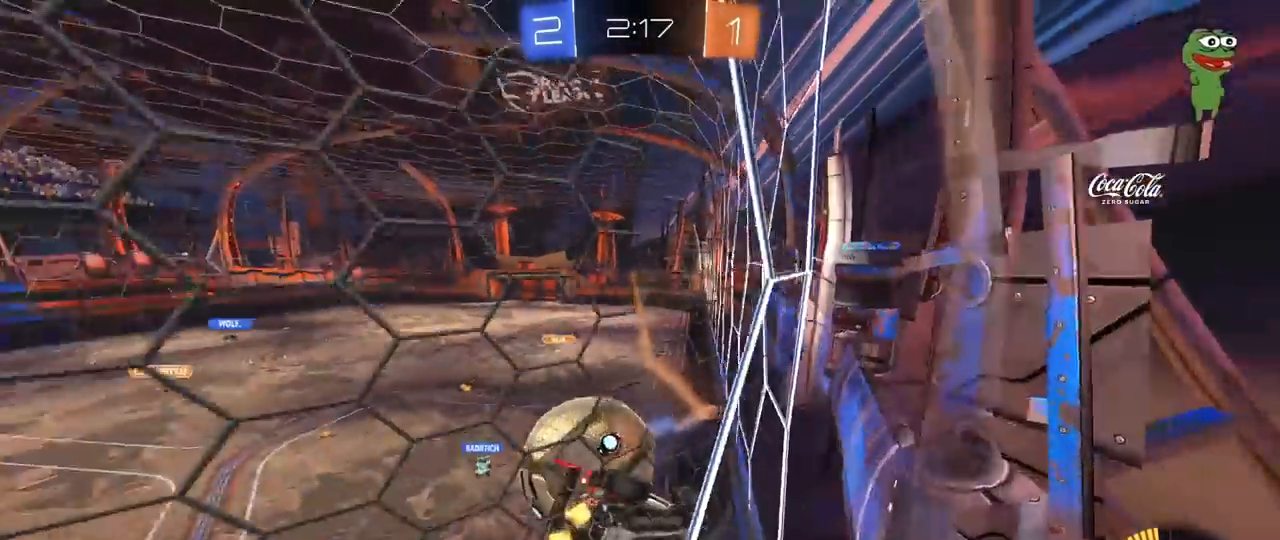
{"keys": ["a", "s"], "mouse": [], "mouse_move": "still", "events": [[33, "s", "down"], [33, "w", "up"]]}
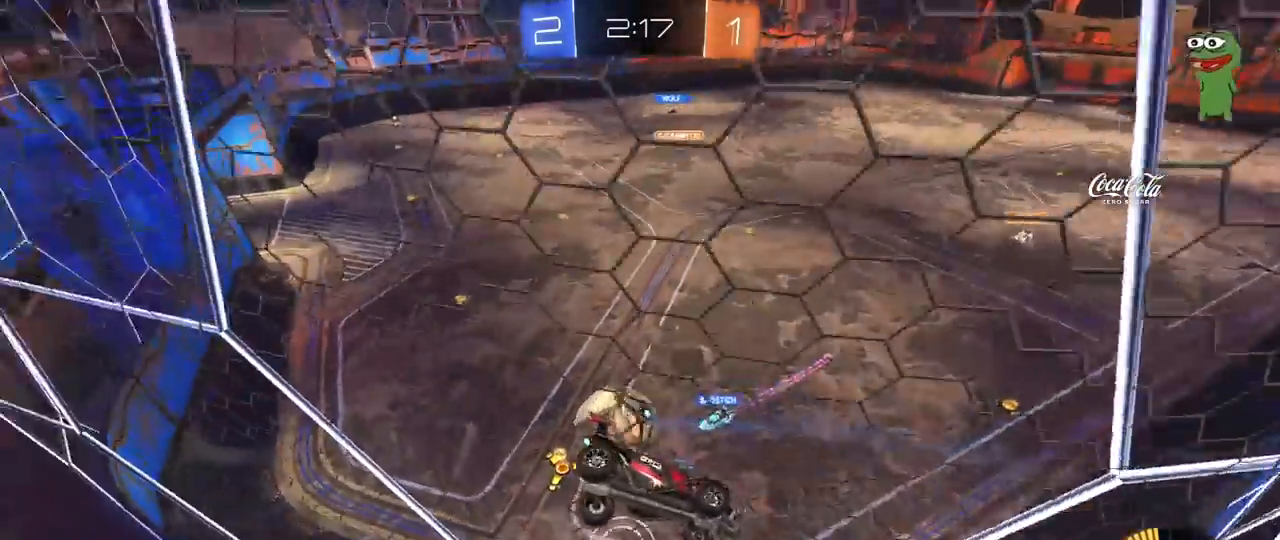
{"keys": ["s"], "mouse": ["right"], "mouse_move": "still", "events": [[467, "a", "up"], [467, "mouse_right", "down"]]}
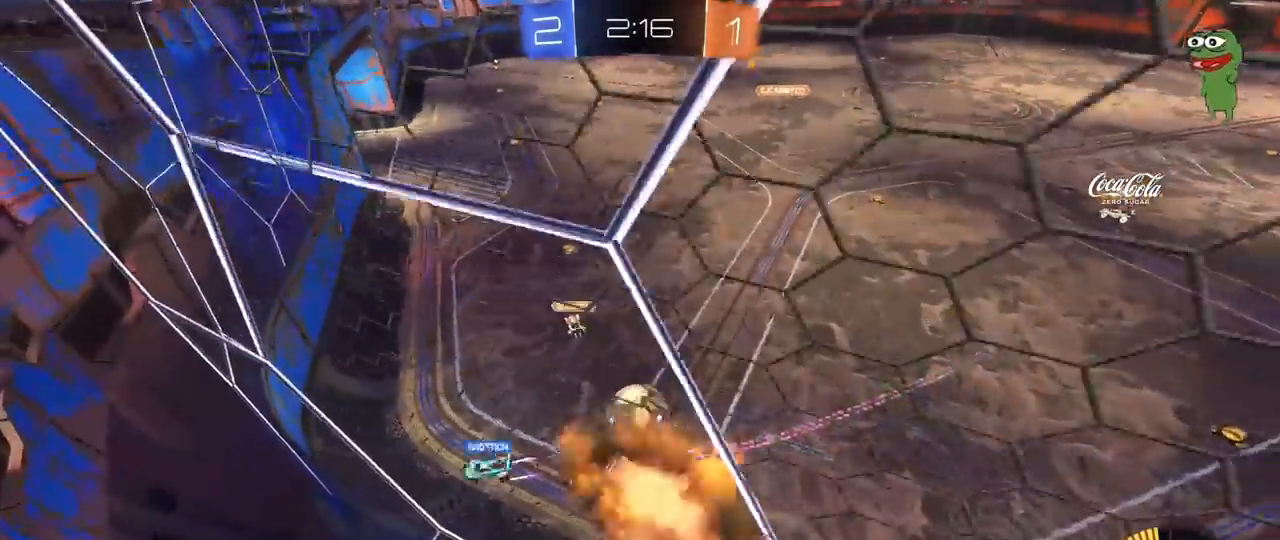
{"keys": ["a", "shift", "w"], "mouse": [], "mouse_move": "still", "events": [[117, "a", "down"], [117, "shift", "down"], [200, "mouse_right", "up"], [200, "s", "up"], [350, "w", "down"]]}
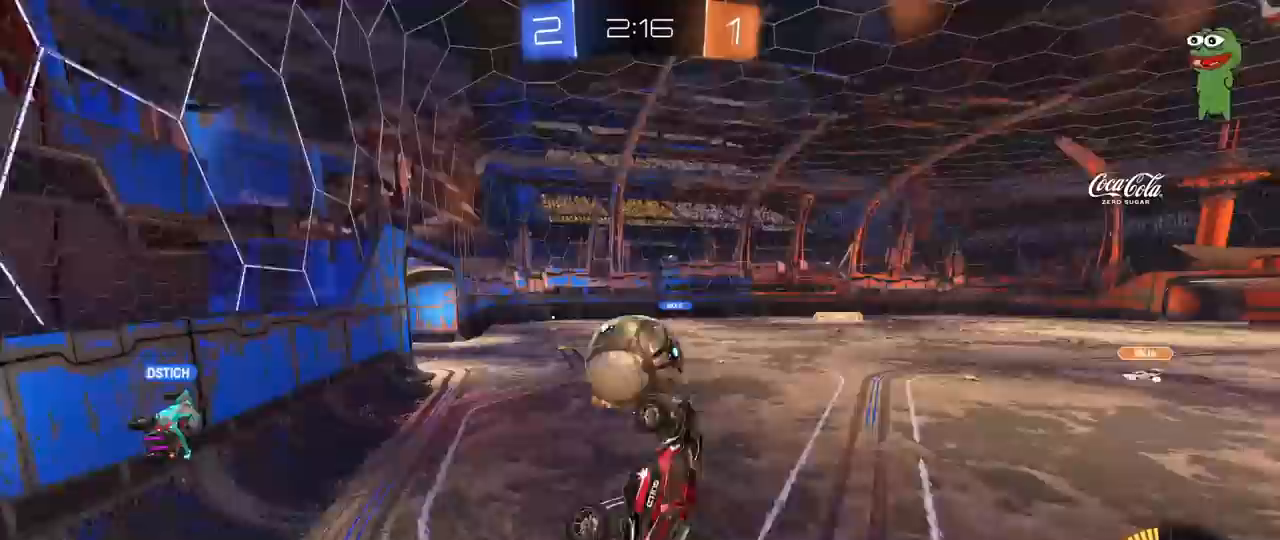
{"keys": ["a"], "mouse": [], "mouse_move": "still", "events": [[133, "shift", "up"], [183, "mouse_right", "down"], [367, "mouse_right", "up"], [450, "w", "up"]]}